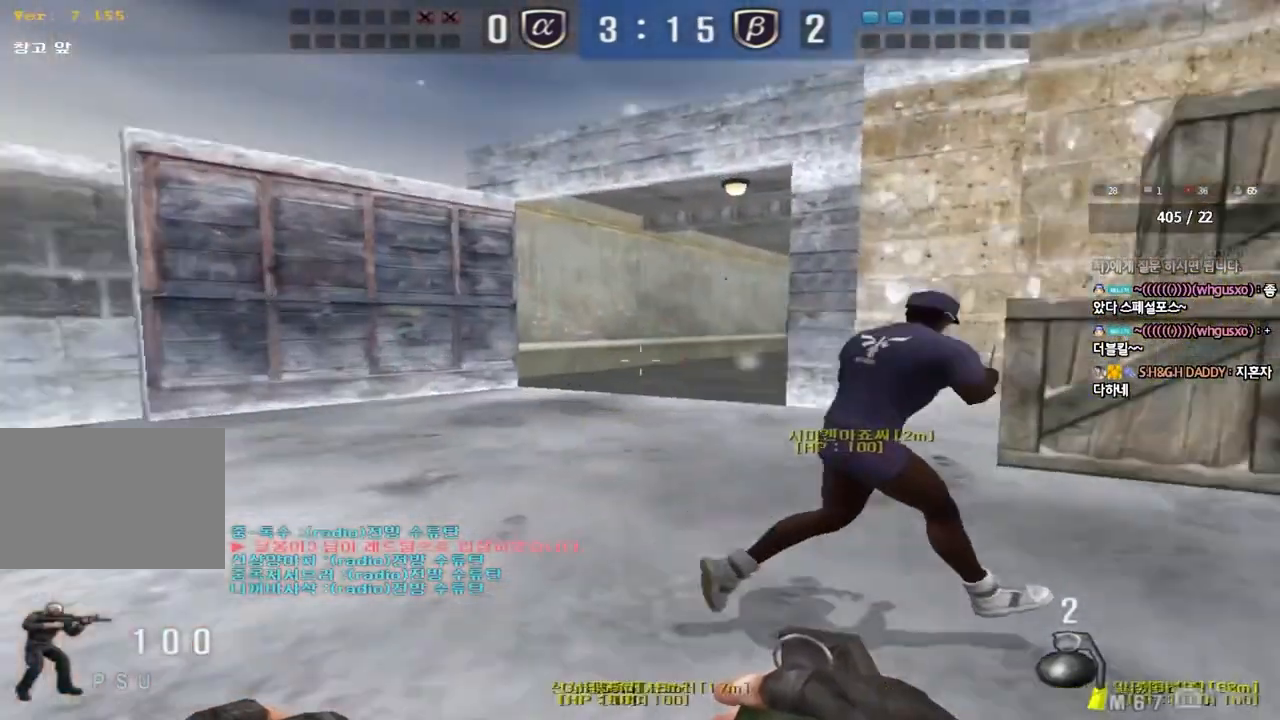
Gameplay with keyboard; each line is a JSON object with the keys held at the frame after it. "events" lists presses ("down") and releases ("up") of "a", "ctrl", "d", "e", "f", "q", "r", "s", "shift", "space", "tab" and "w" between this image and that frame as [ms after this image, input, new state], when the widget could be followed in between. No other keys are recorded. Mouse input is not recorded.
{"keys": ["a", "w"], "events": []}
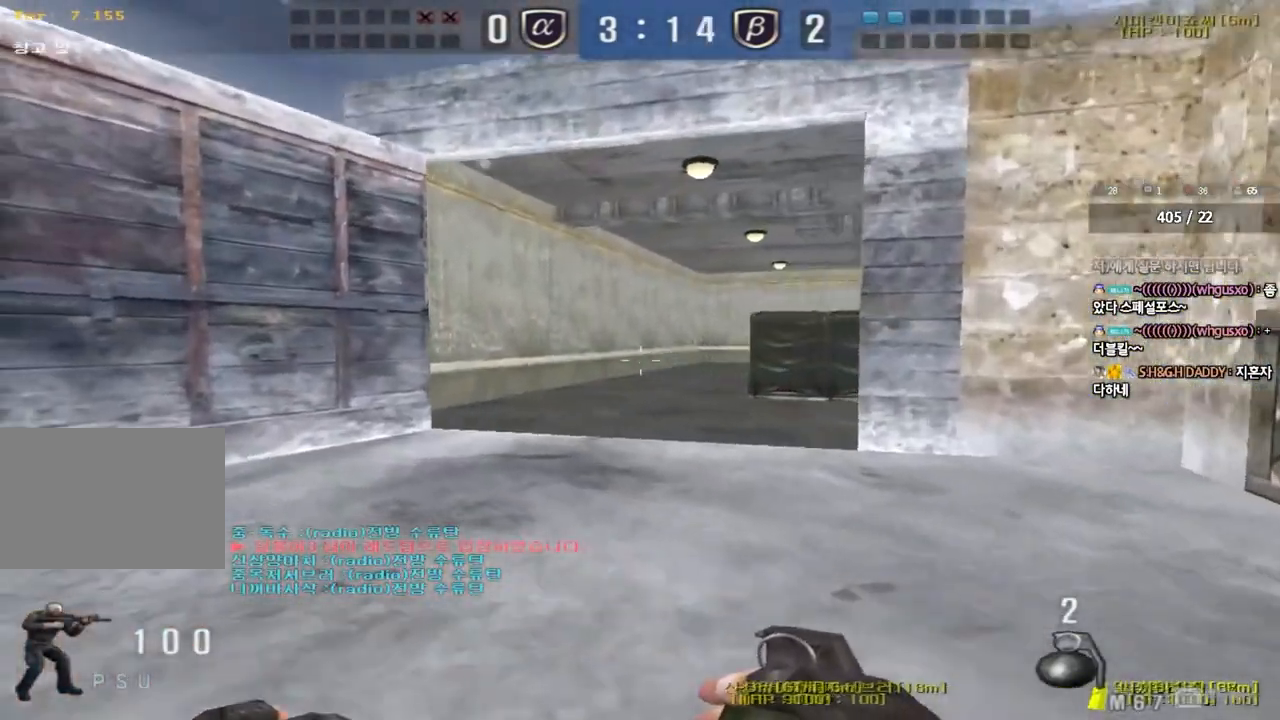
{"keys": ["a", "w"], "events": []}
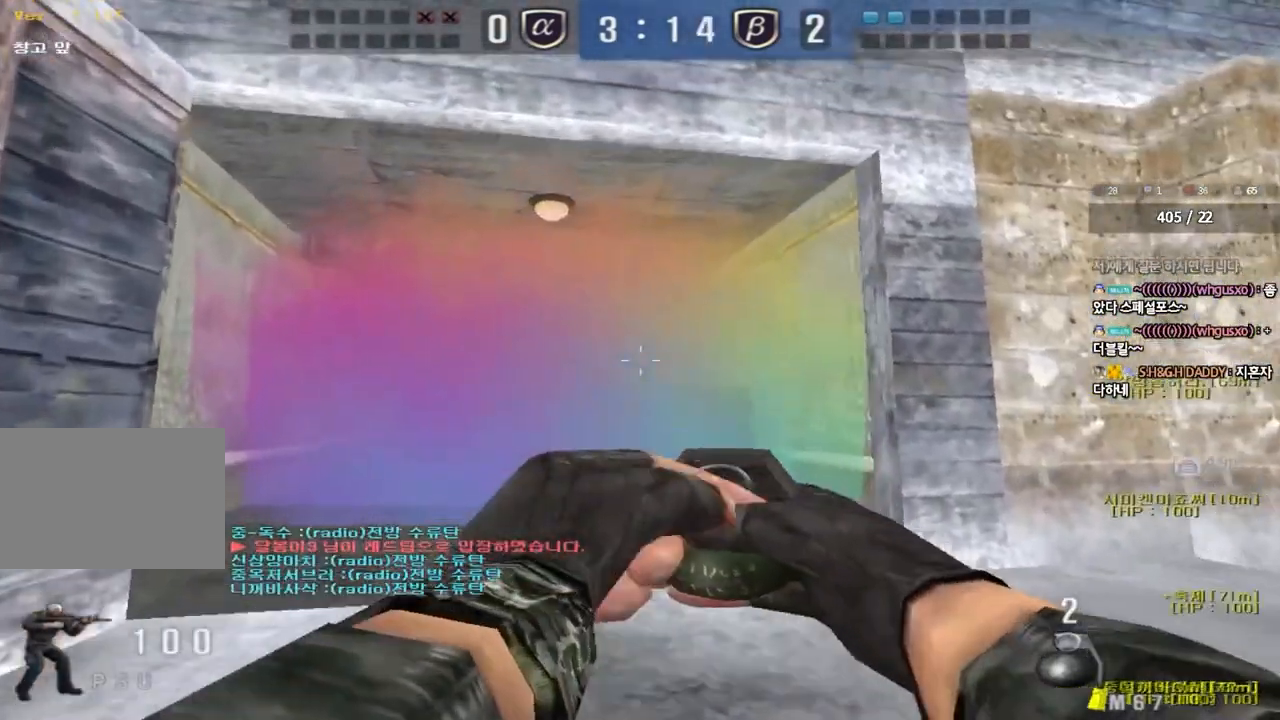
{"keys": ["d", "w"], "events": [[450, "a", "up"], [483, "d", "down"]]}
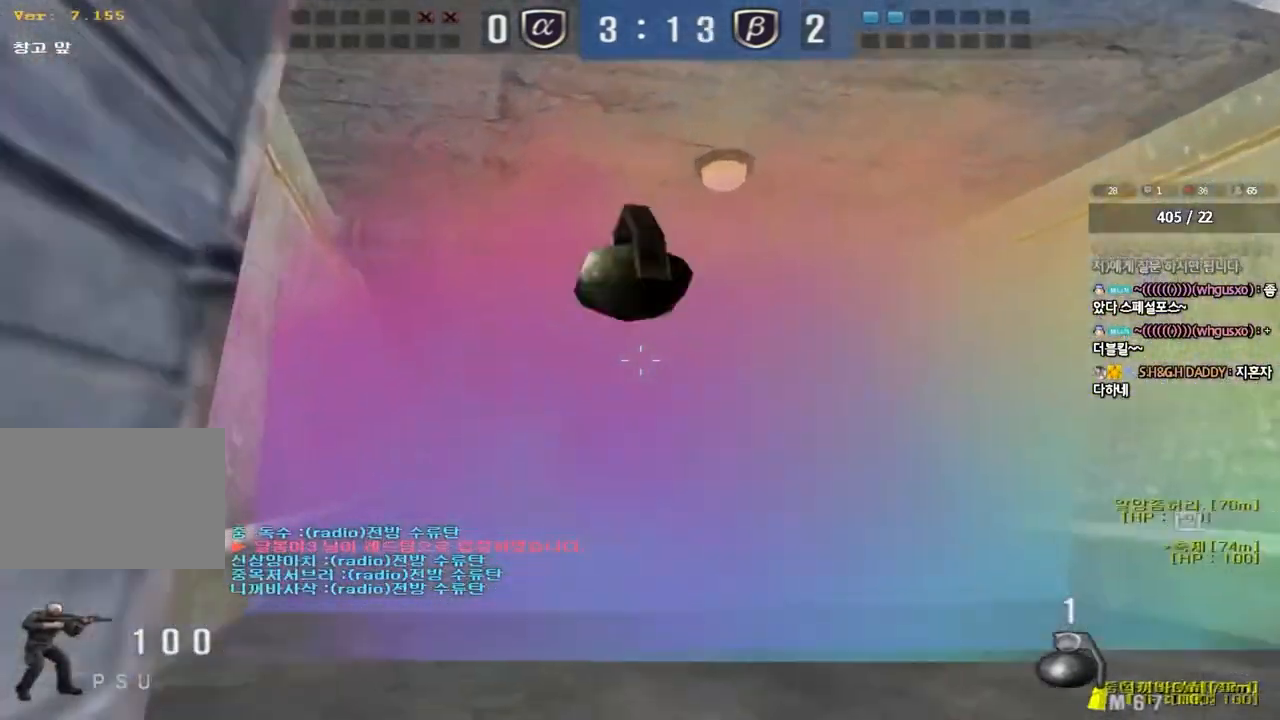
{"keys": ["d", "w"], "events": []}
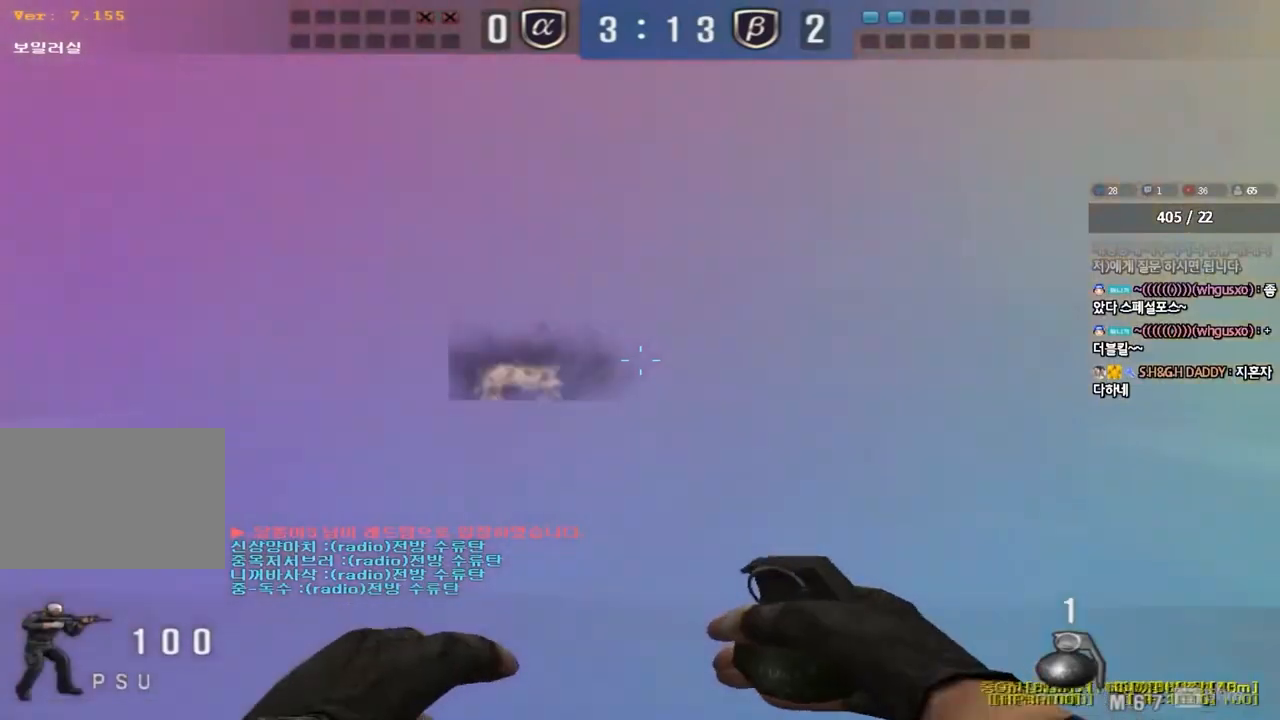
{"keys": ["a", "w"], "events": [[133, "d", "up"], [167, "a", "down"]]}
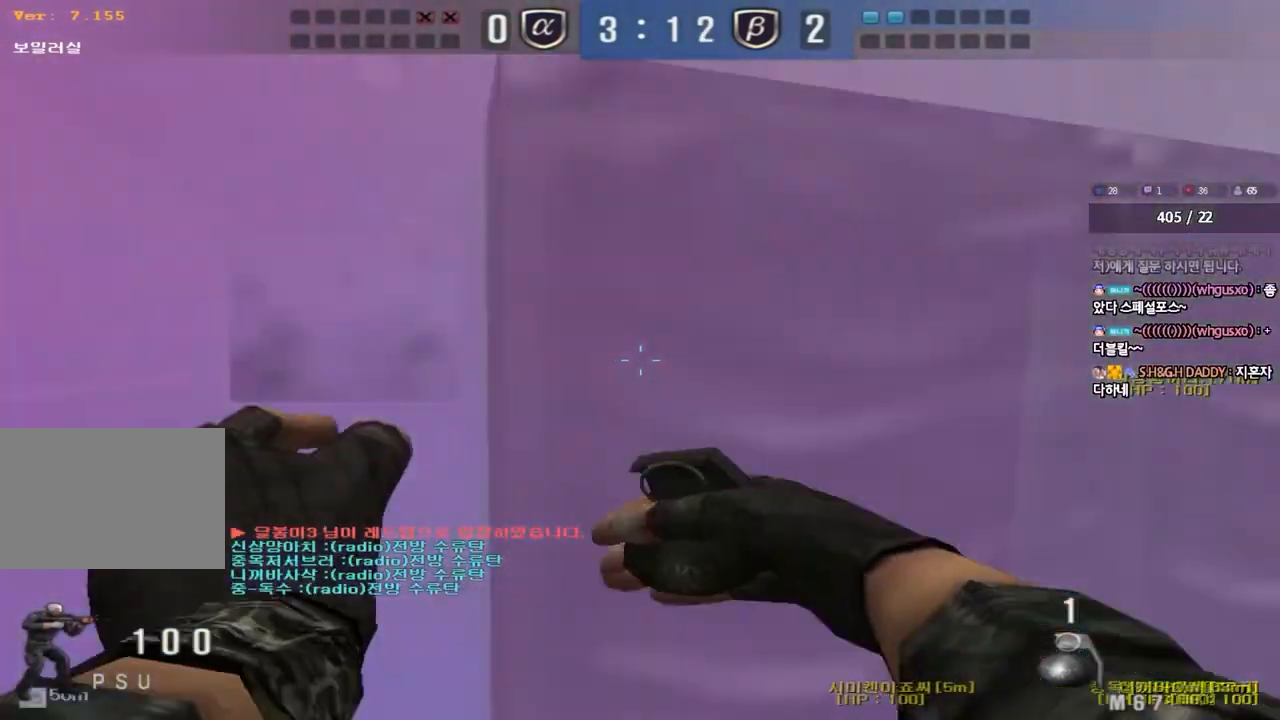
{"keys": ["a", "w"], "events": []}
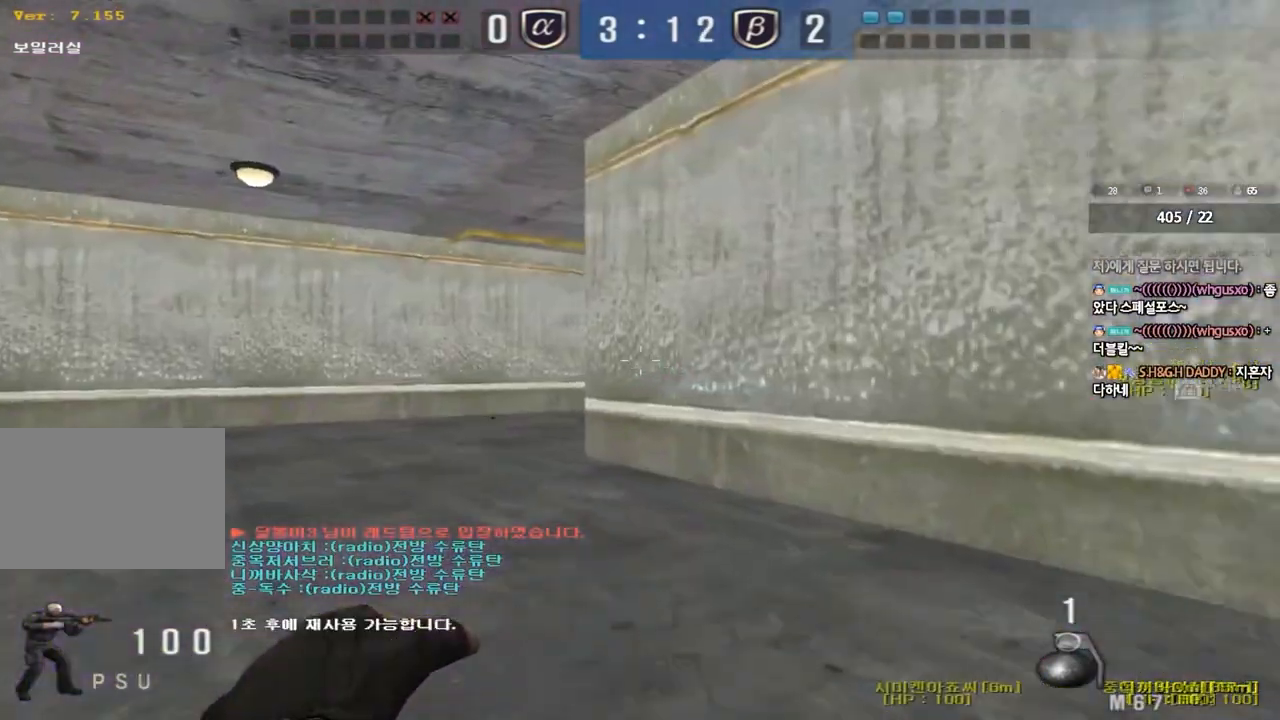
{"keys": ["d", "w"], "events": [[200, "a", "up"], [467, "d", "down"]]}
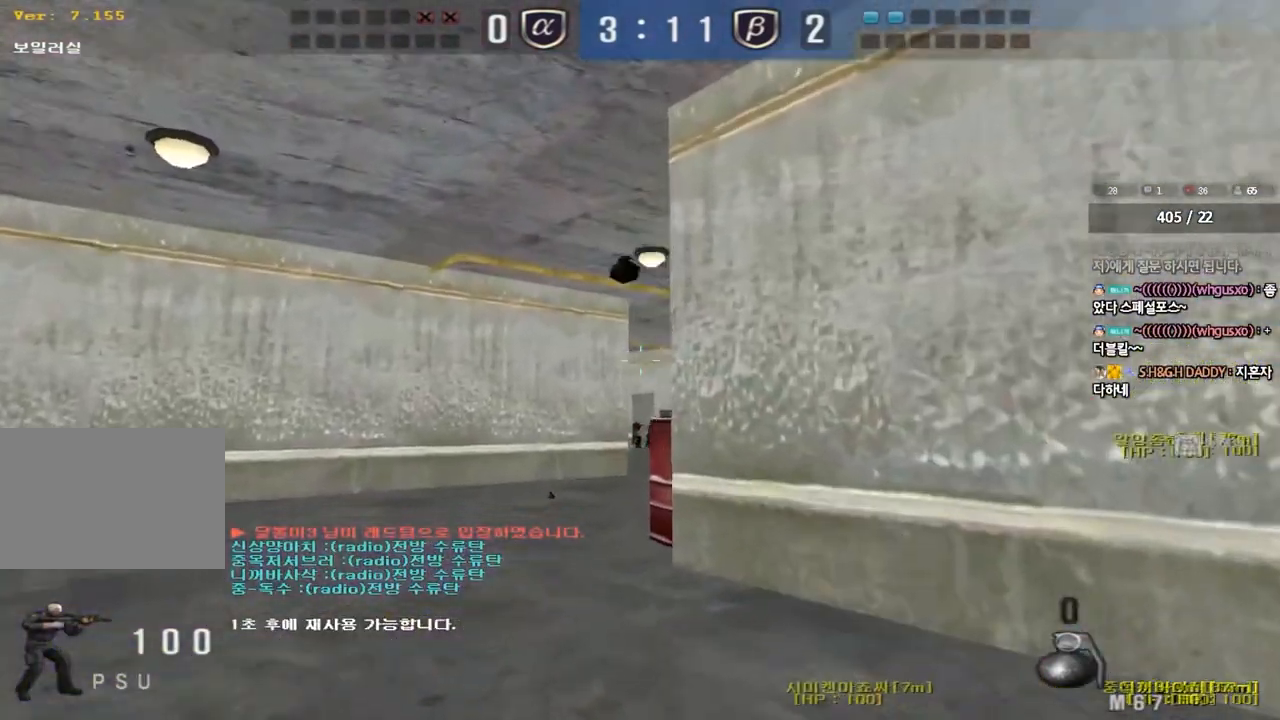
{"keys": ["a", "w"], "events": [[433, "d", "up"], [483, "a", "down"]]}
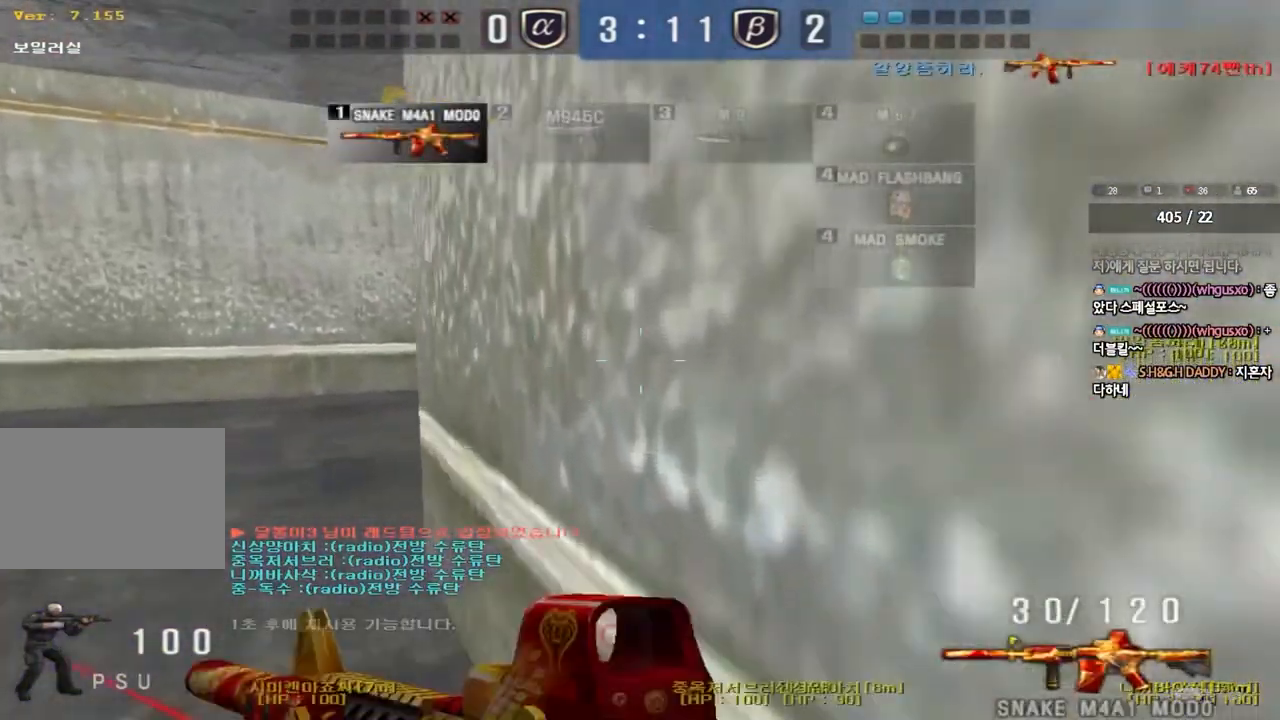
{"keys": ["a", "w"], "events": []}
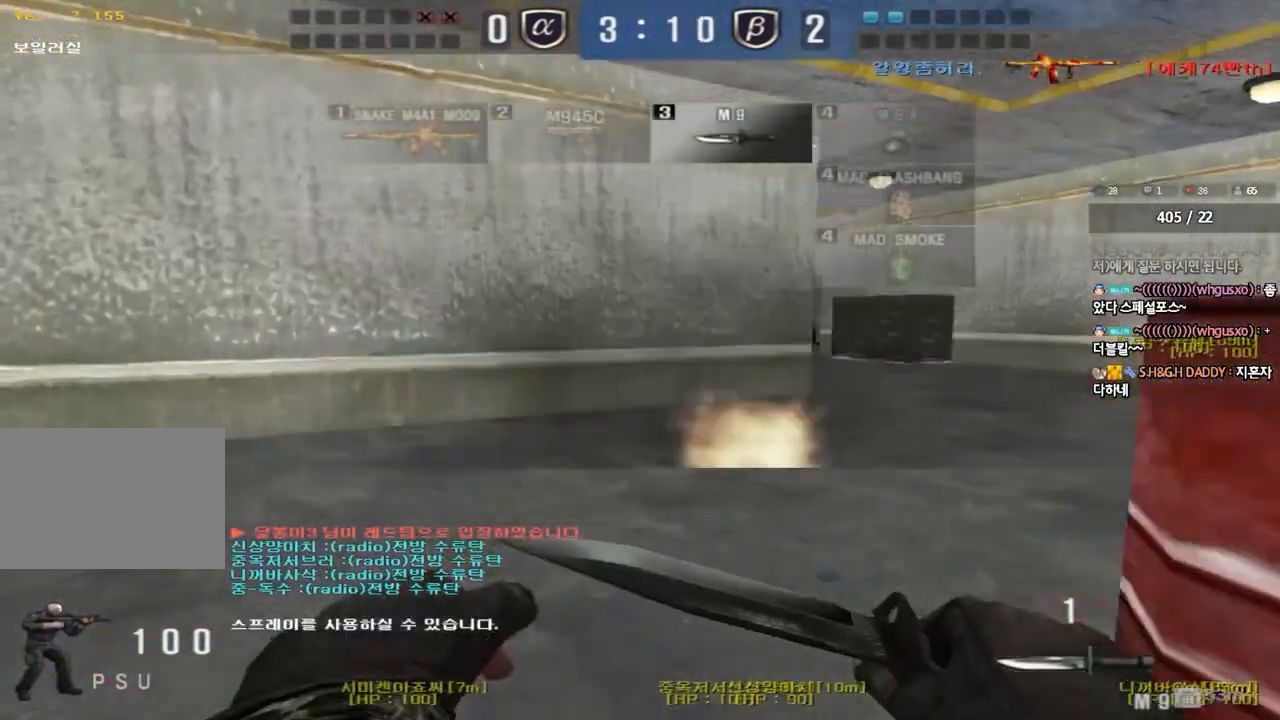
{"keys": ["a", "w"], "events": []}
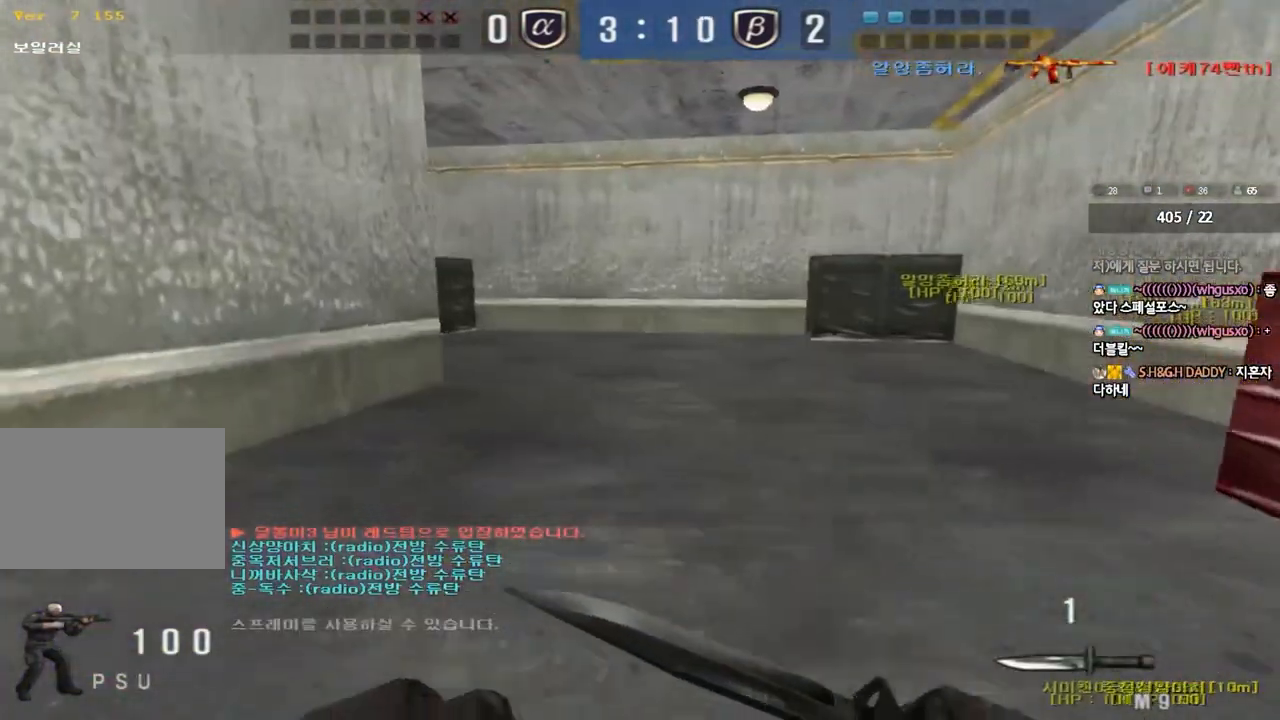
{"keys": ["a", "w"], "events": []}
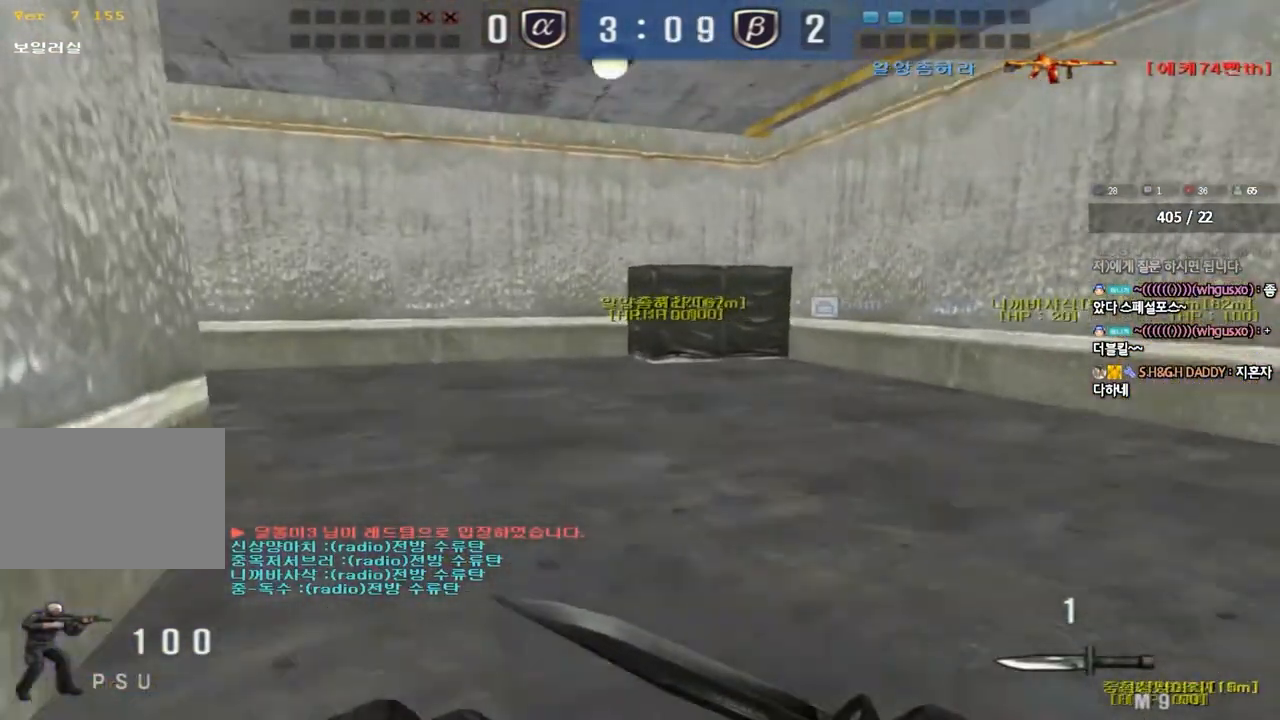
{"keys": ["shift"], "events": [[50, "a", "up"], [83, "d", "down"], [467, "shift", "down"], [483, "d", "up"], [483, "w", "up"]]}
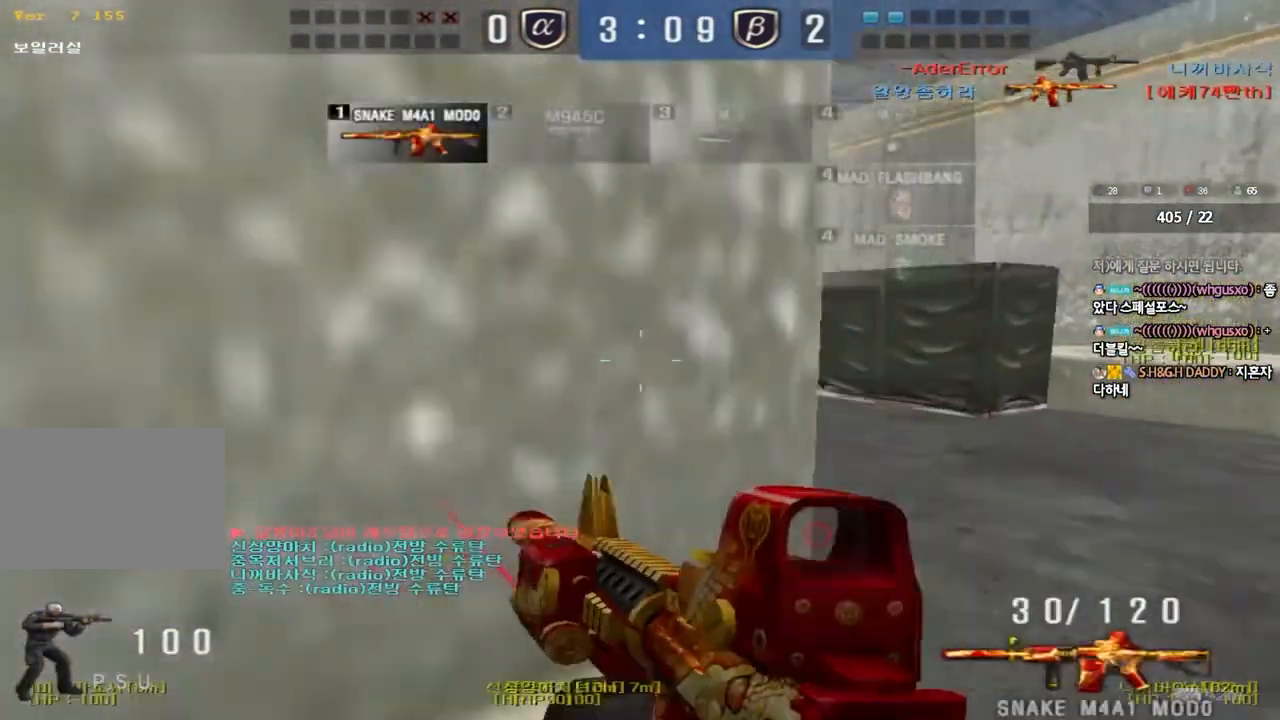
{"keys": ["a", "shift", "w"], "events": [[17, "space", "down"], [100, "space", "up"], [117, "shift", "up"], [167, "a", "down"], [167, "w", "down"], [233, "shift", "down"], [350, "shift", "up"], [433, "shift", "down"]]}
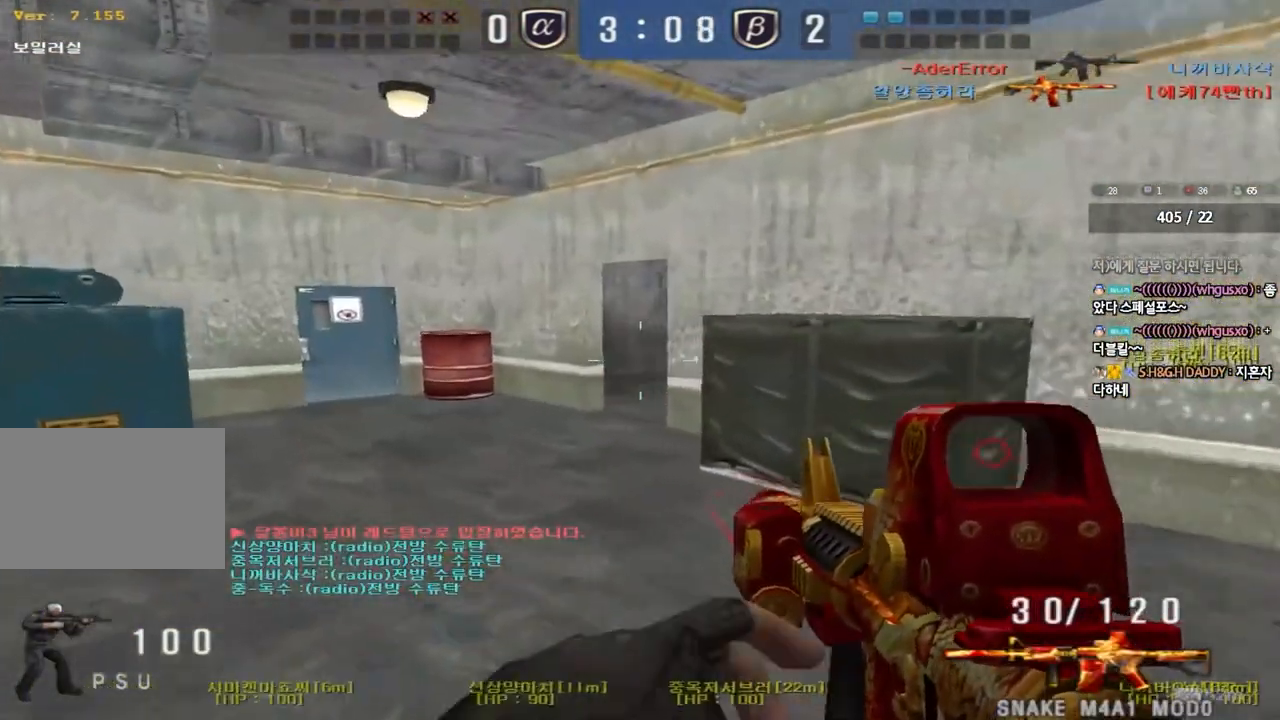
{"keys": ["a", "w"], "events": [[83, "shift", "up"], [333, "ctrl", "down"], [333, "w", "up"], [350, "a", "up"], [433, "ctrl", "up"], [450, "w", "down"], [467, "a", "down"]]}
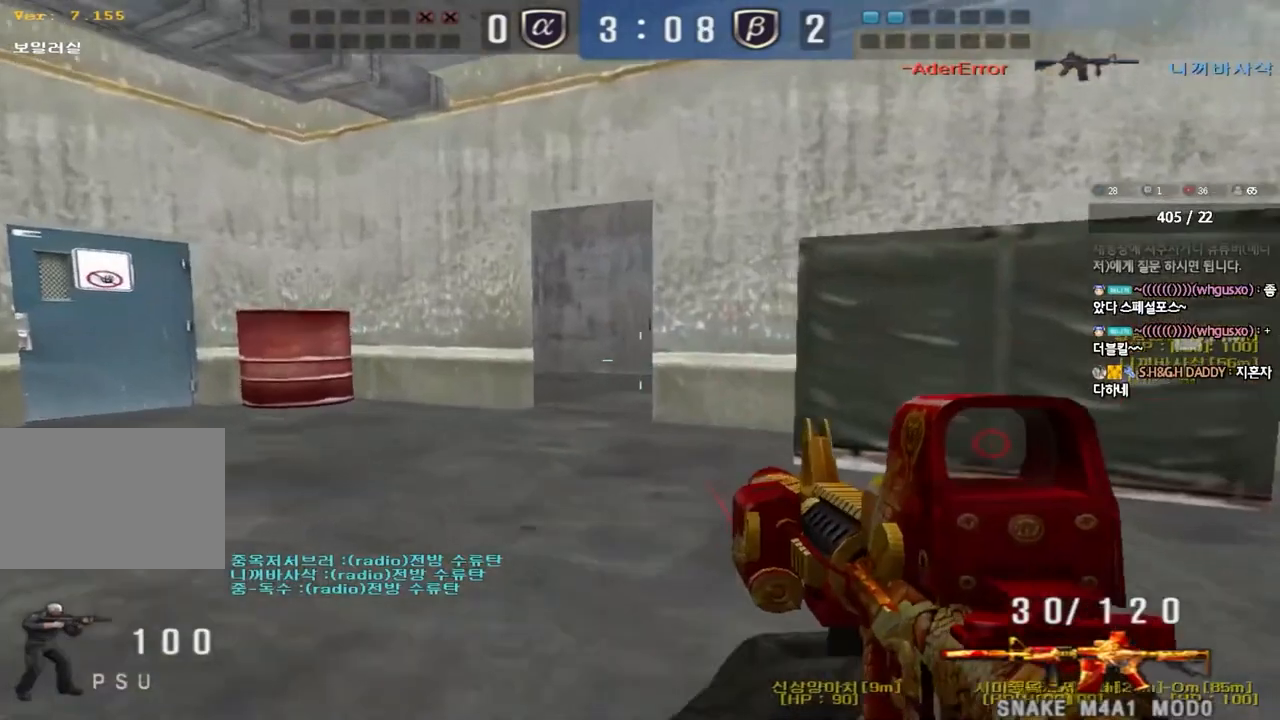
{"keys": [], "events": [[117, "shift", "down"], [133, "a", "up"], [133, "w", "up"], [167, "space", "down"], [283, "space", "up"], [400, "shift", "up"]]}
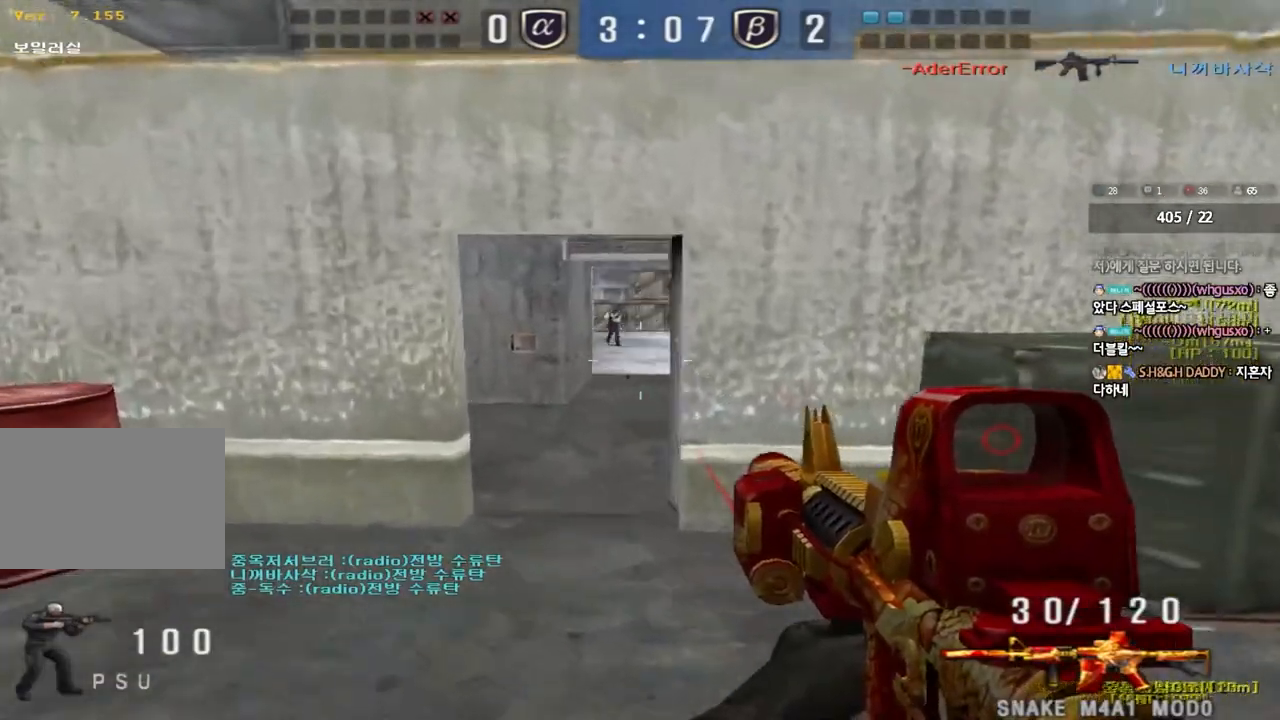
{"keys": ["d", "w"], "events": [[33, "w", "down"], [50, "d", "down"]]}
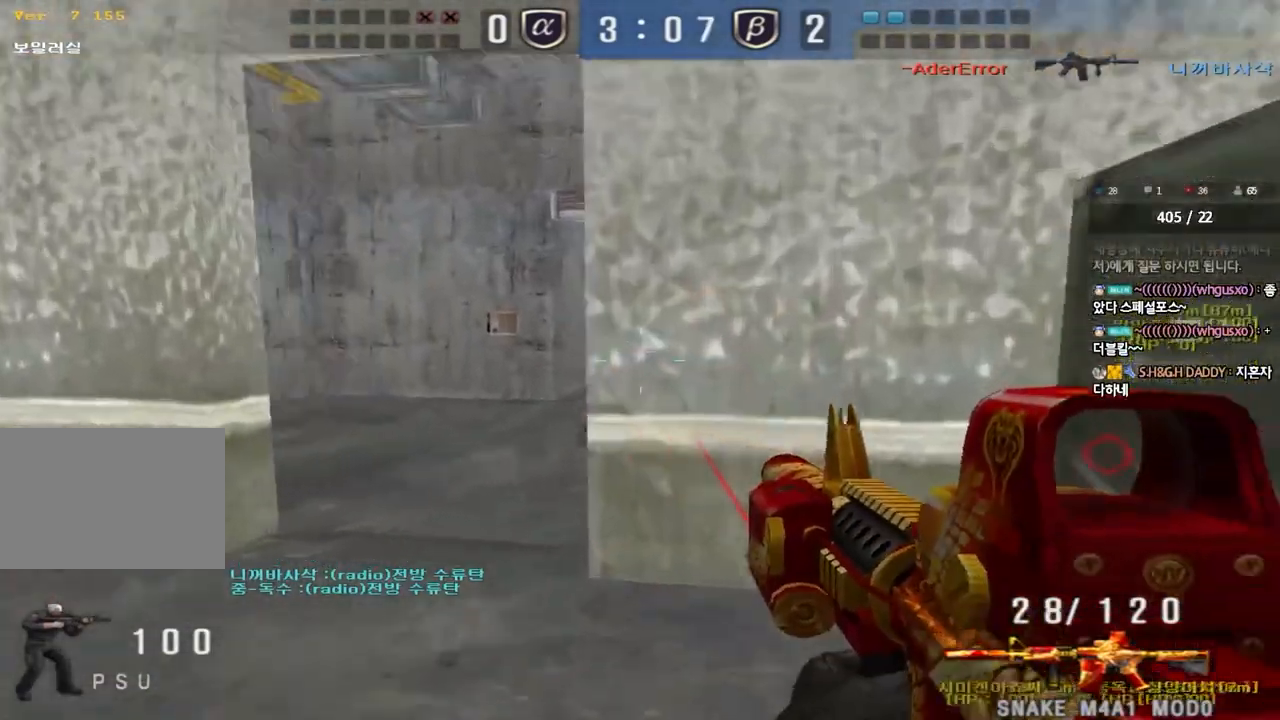
{"keys": ["a", "w"], "events": [[17, "d", "up"], [50, "a", "down"]]}
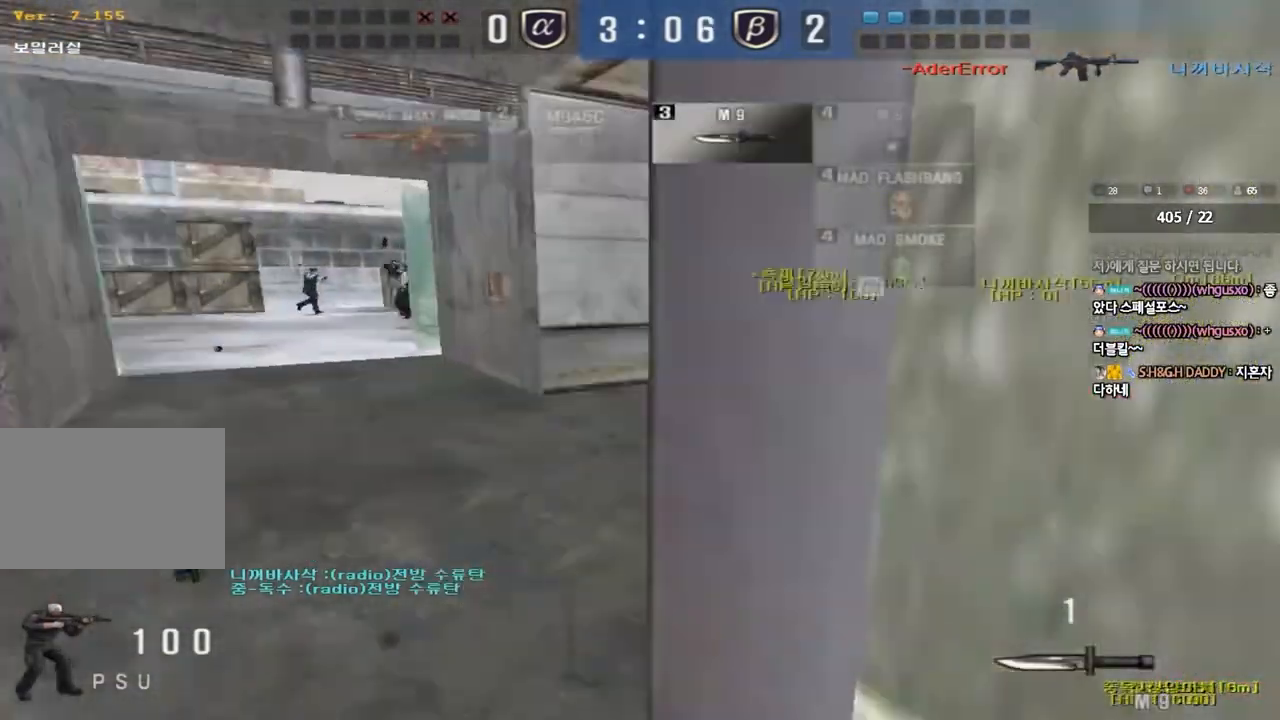
{"keys": ["a", "w"], "events": []}
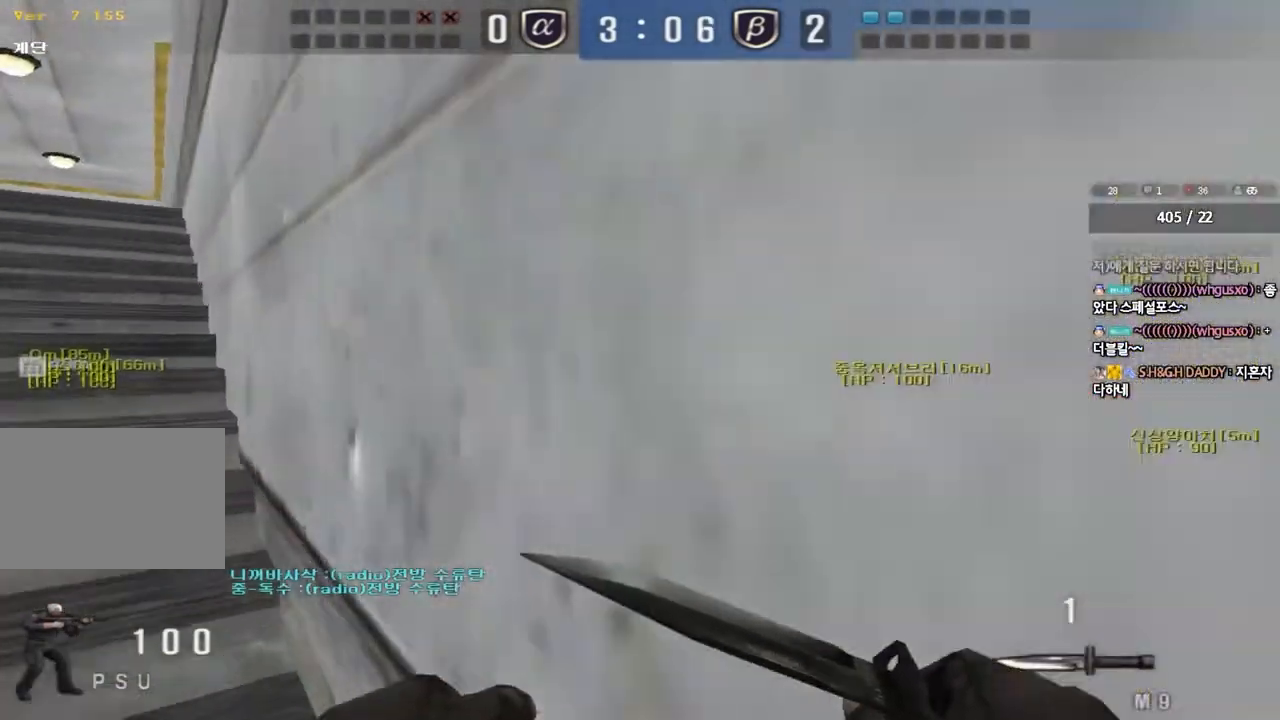
{"keys": ["d", "w"], "events": [[283, "ctrl", "down"], [283, "w", "up"], [317, "a", "up"], [383, "ctrl", "up"], [383, "d", "down"], [383, "w", "down"]]}
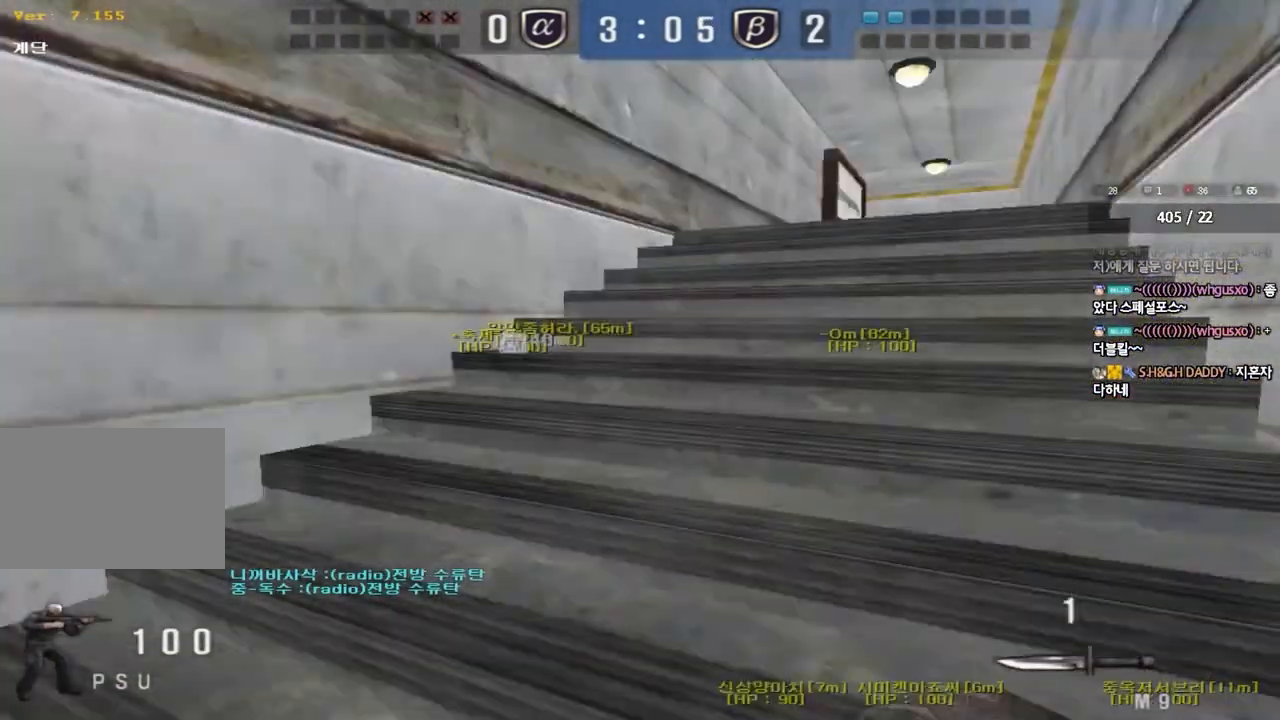
{"keys": ["a", "w"], "events": [[117, "d", "up"], [133, "ctrl", "down"], [133, "w", "up"], [200, "ctrl", "up"], [200, "w", "down"], [217, "d", "down"], [367, "ctrl", "down"], [367, "d", "up"], [383, "w", "up"], [467, "a", "down"], [467, "ctrl", "up"], [483, "w", "down"]]}
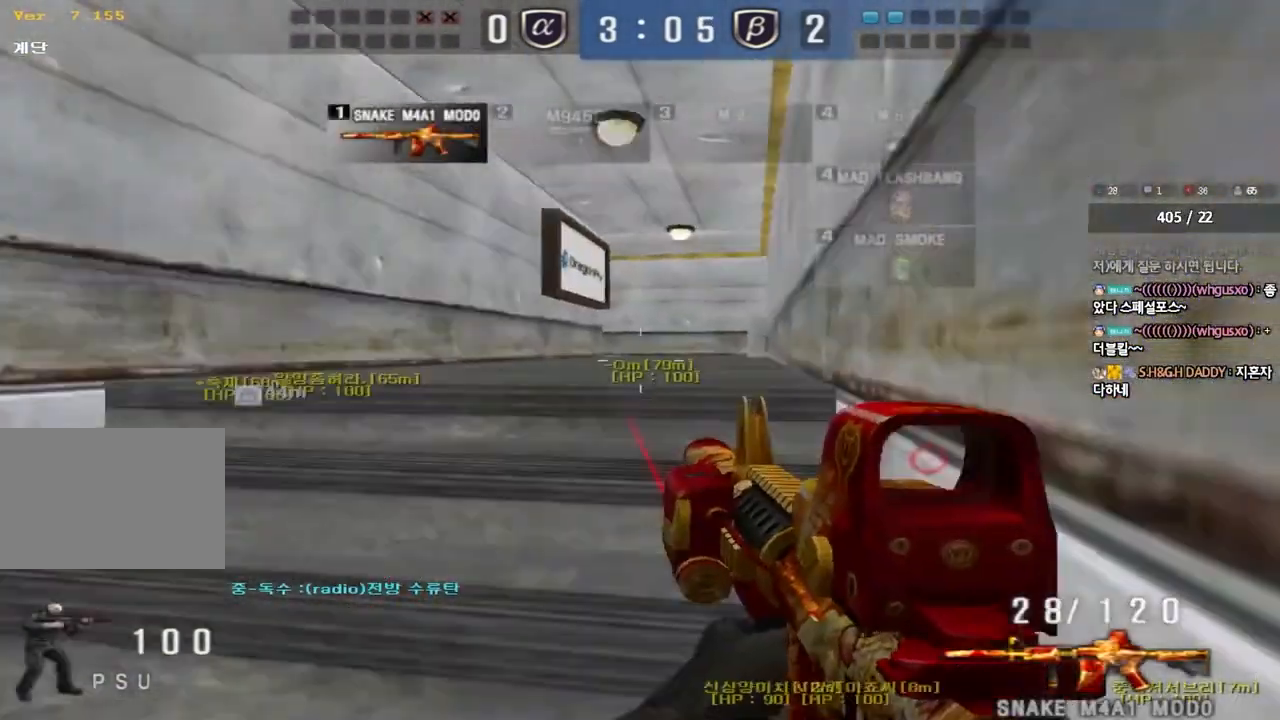
{"keys": ["d", "w"], "events": [[217, "w", "up"], [233, "ctrl", "down"], [267, "a", "up"], [317, "ctrl", "up"], [317, "d", "down"], [317, "w", "down"]]}
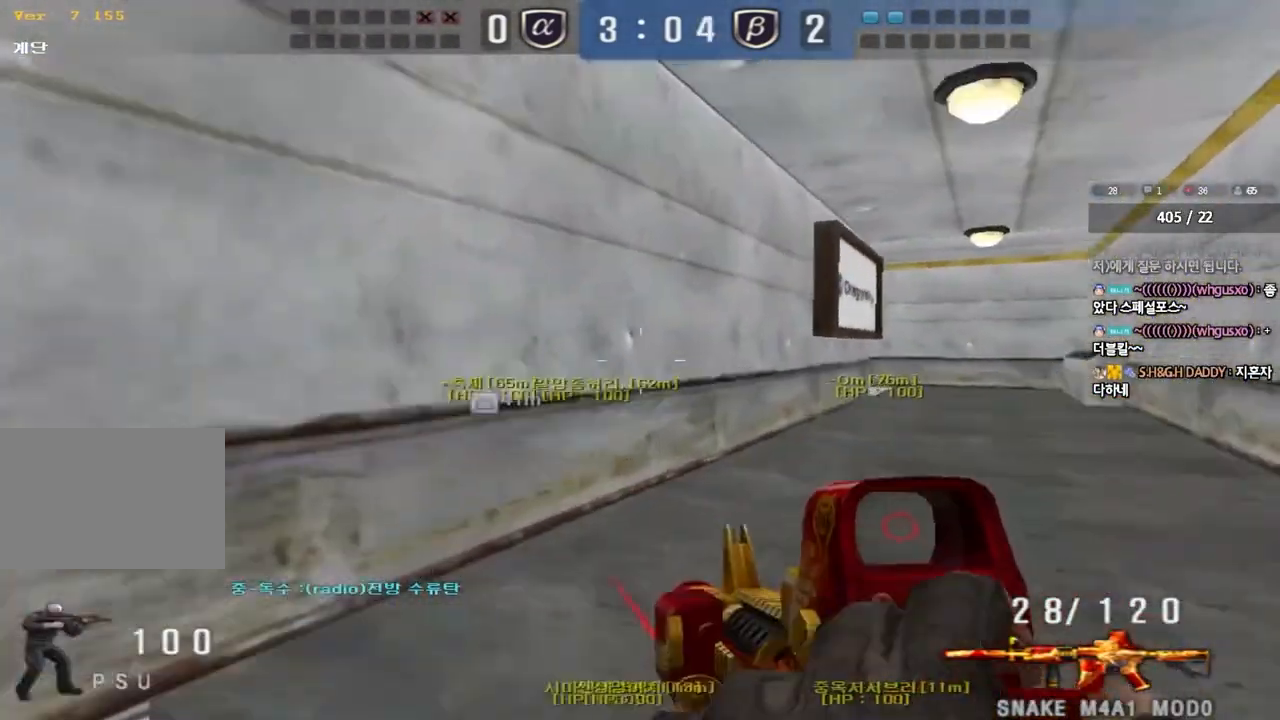
{"keys": ["shift"], "events": [[250, "shift", "down"], [267, "d", "up"], [283, "w", "up"], [300, "space", "down"], [417, "space", "up"]]}
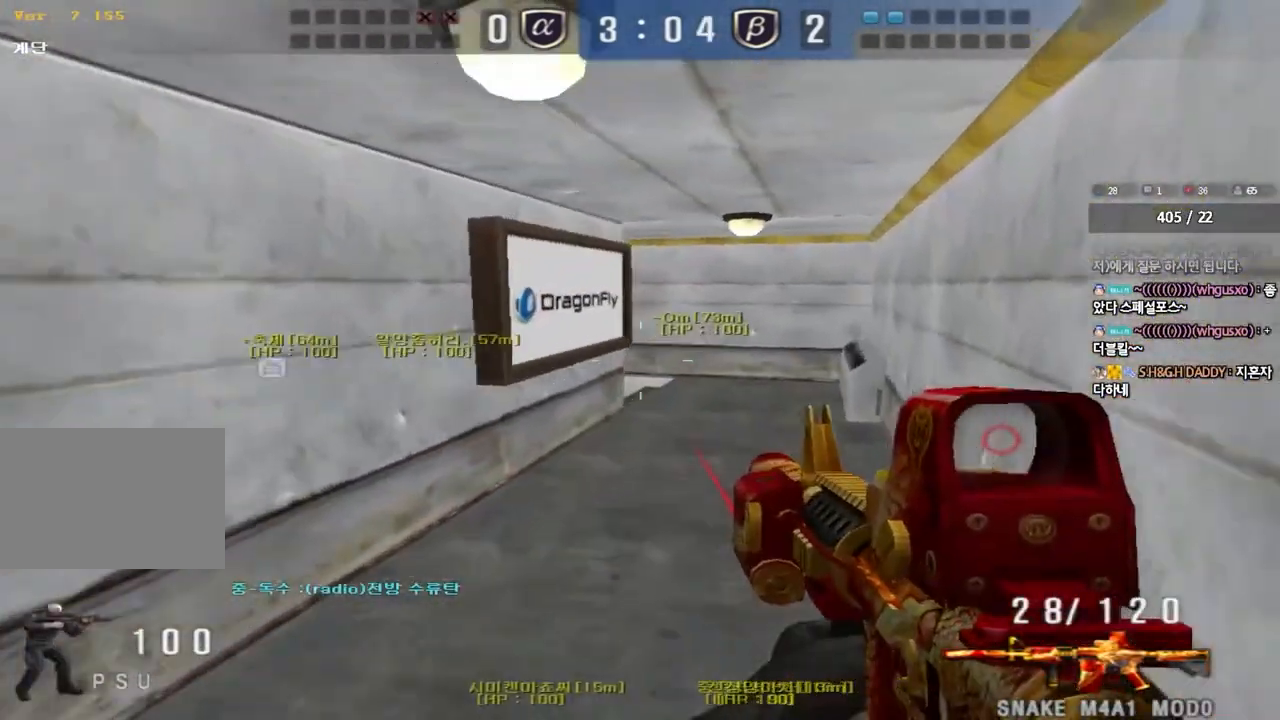
{"keys": ["d", "w"], "events": [[367, "shift", "up"], [400, "w", "down"], [417, "d", "down"]]}
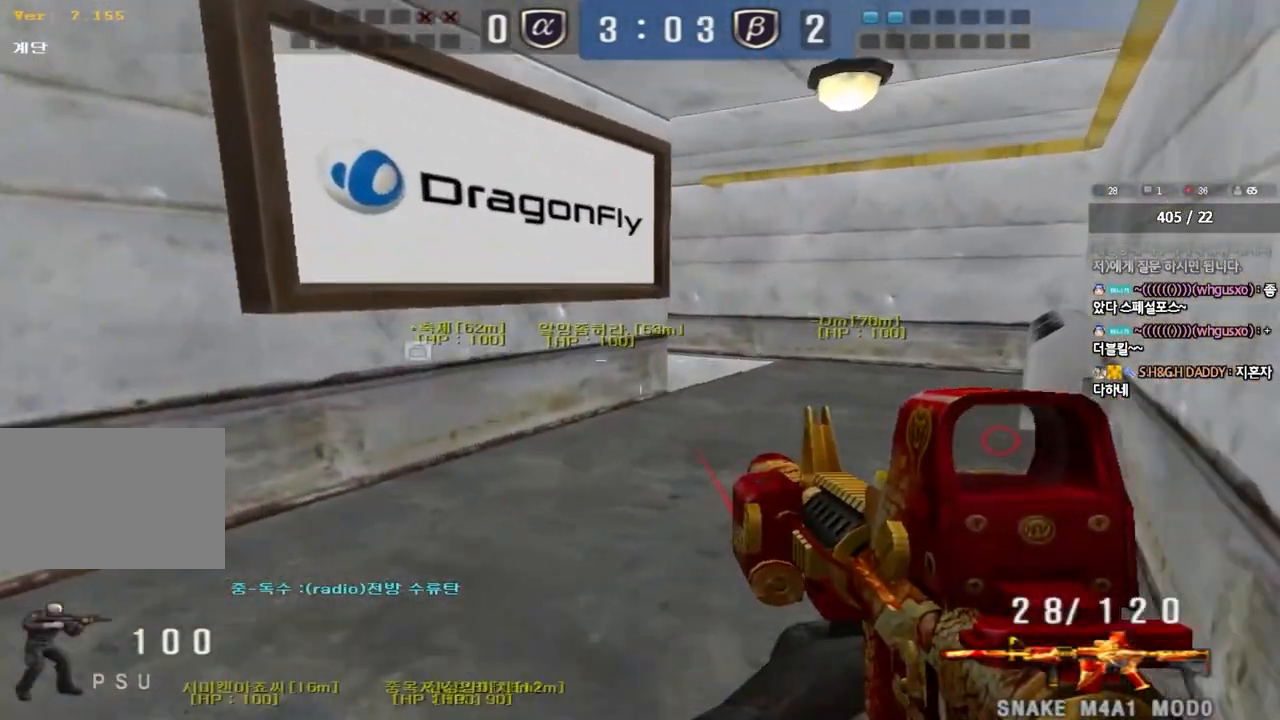
{"keys": ["d", "w"], "events": [[67, "d", "up"], [83, "ctrl", "down"], [83, "w", "up"], [150, "ctrl", "up"], [167, "d", "down"], [167, "w", "down"], [350, "ctrl", "down"], [350, "d", "up"], [367, "w", "up"], [417, "ctrl", "up"], [433, "d", "down"], [433, "w", "down"]]}
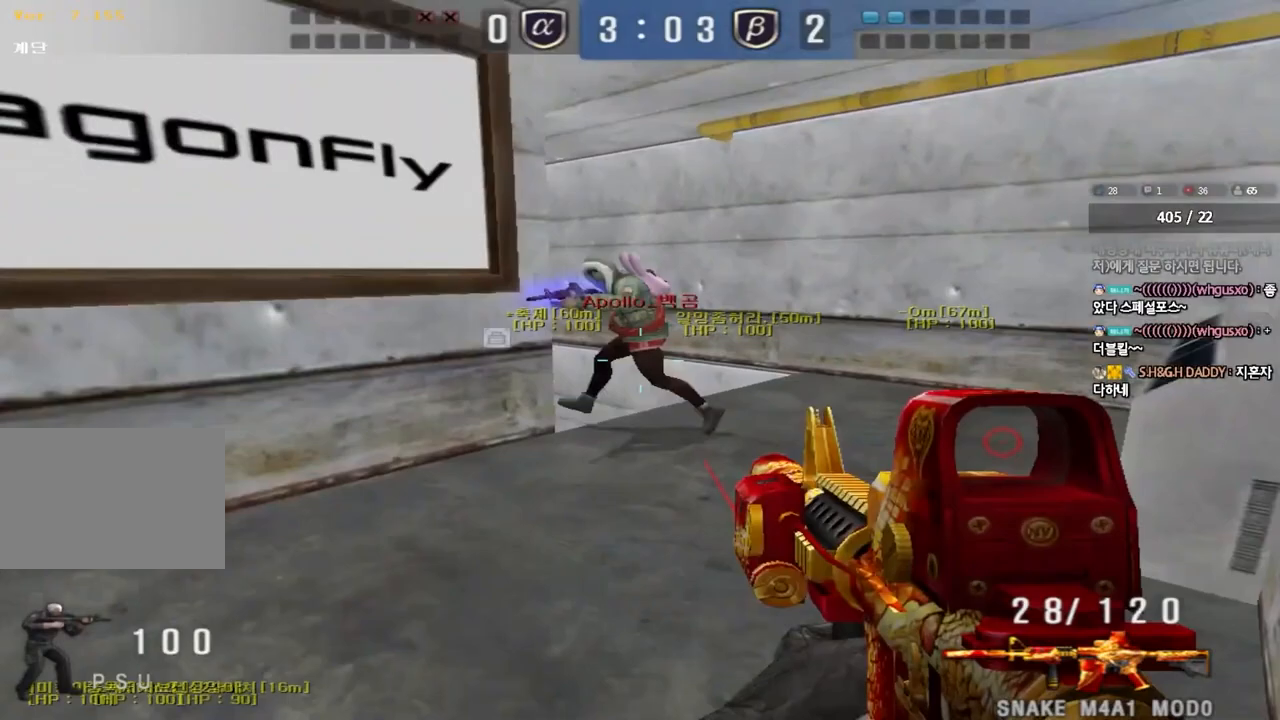
{"keys": ["a", "w"], "events": [[67, "ctrl", "down"], [67, "d", "up"], [83, "w", "up"], [217, "a", "down"], [233, "w", "down"], [250, "ctrl", "up"], [383, "ctrl", "down"], [417, "ctrl", "up"]]}
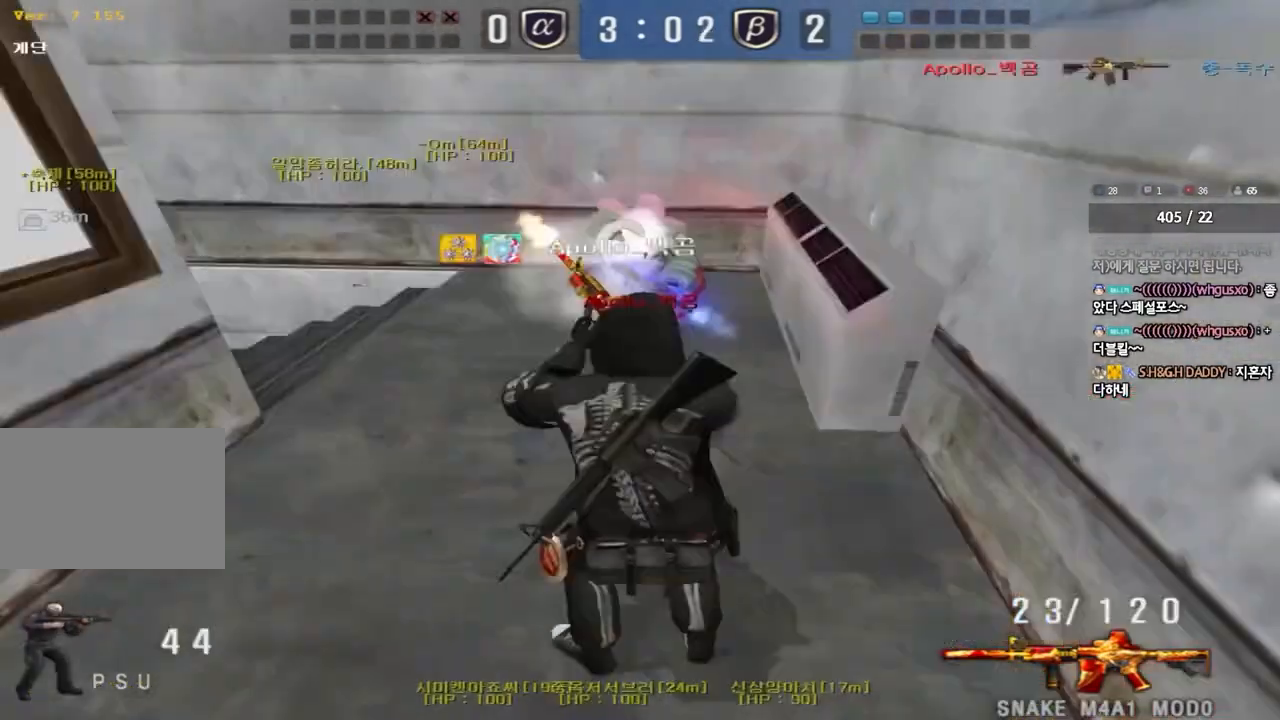
{"keys": [], "events": [[17, "ctrl", "down"], [33, "w", "up"], [50, "a", "up"], [117, "a", "down"], [167, "a", "up"], [217, "w", "down"], [250, "d", "down"], [267, "ctrl", "up"], [417, "d", "up"], [417, "w", "up"]]}
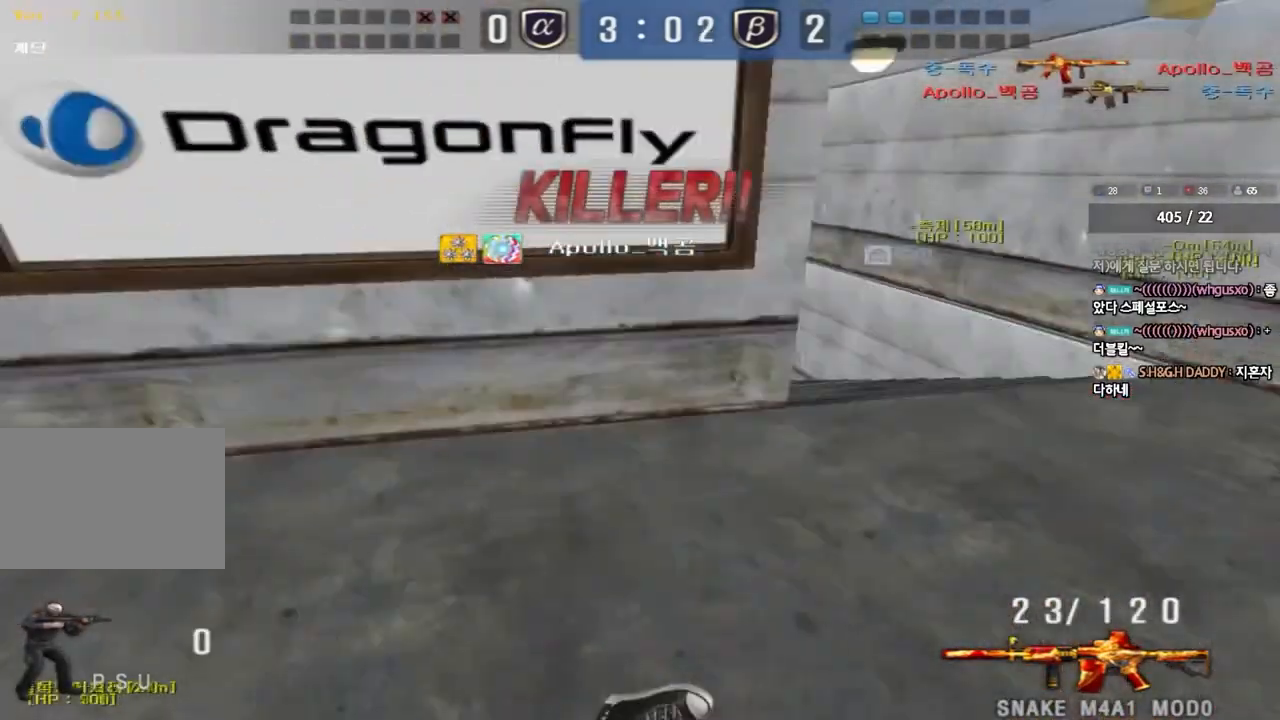
{"keys": [], "events": []}
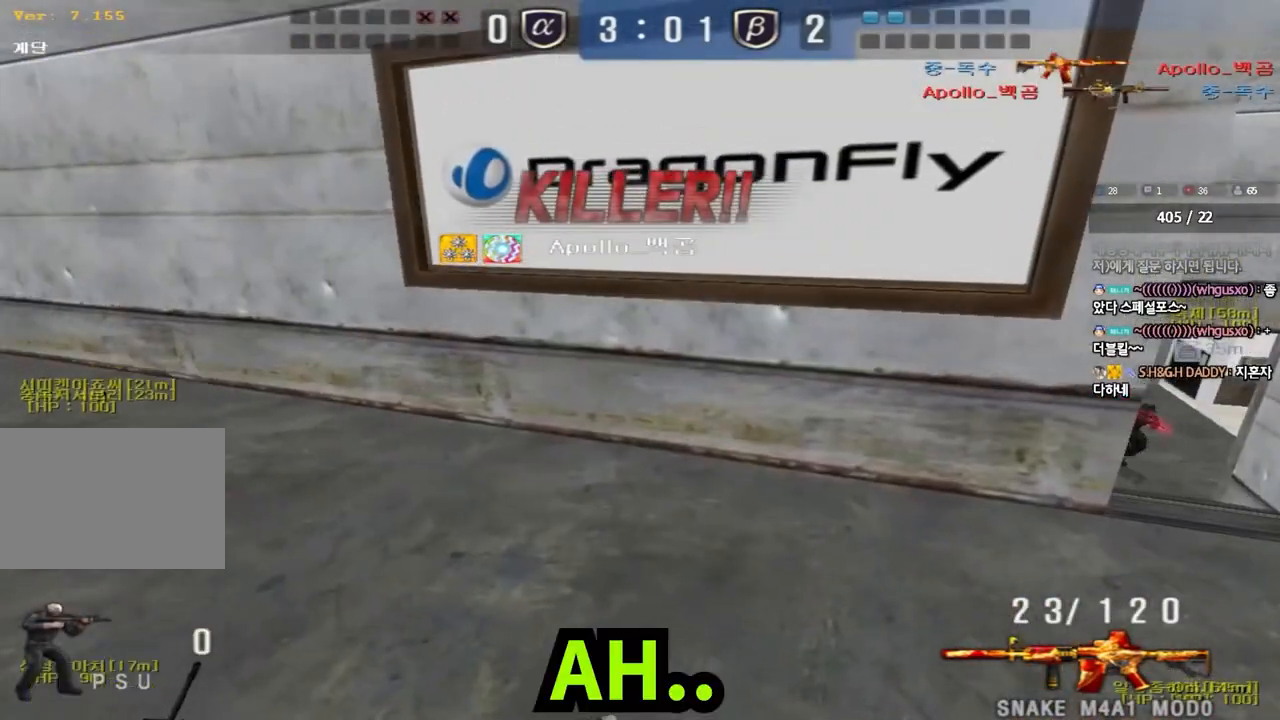
{"keys": ["tab"], "events": [[300, "tab", "down"]]}
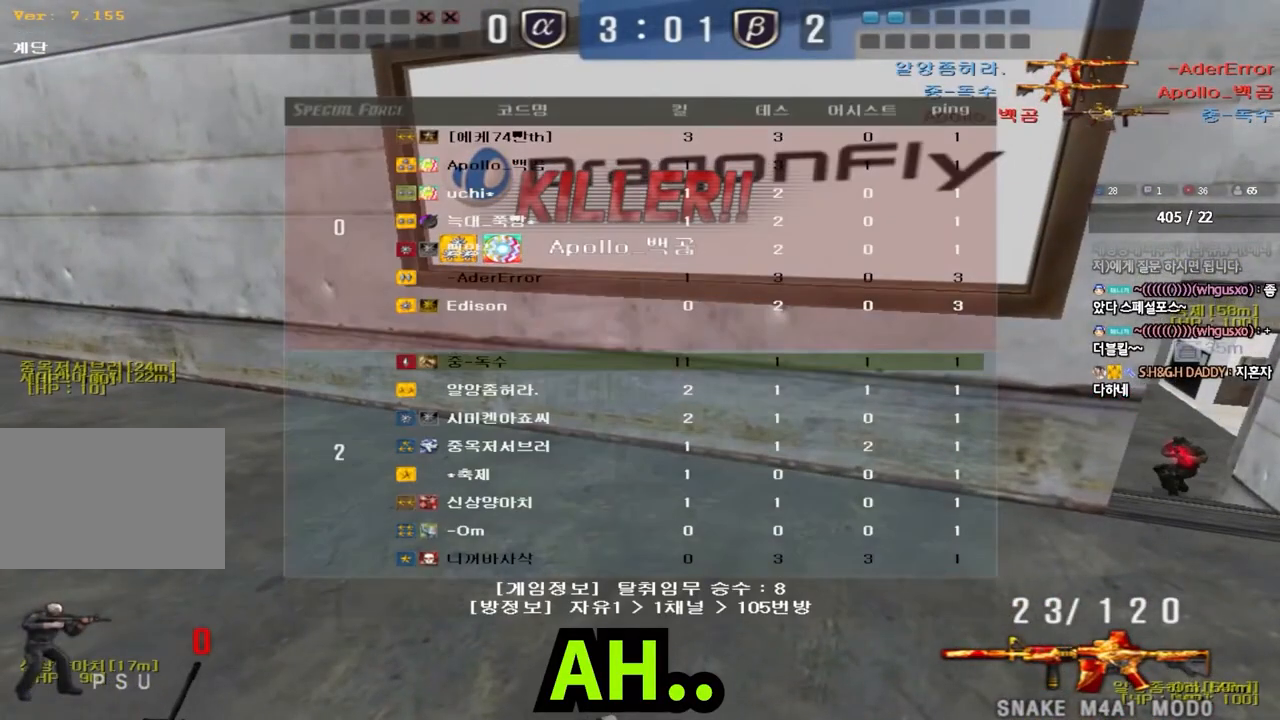
{"keys": ["tab"], "events": []}
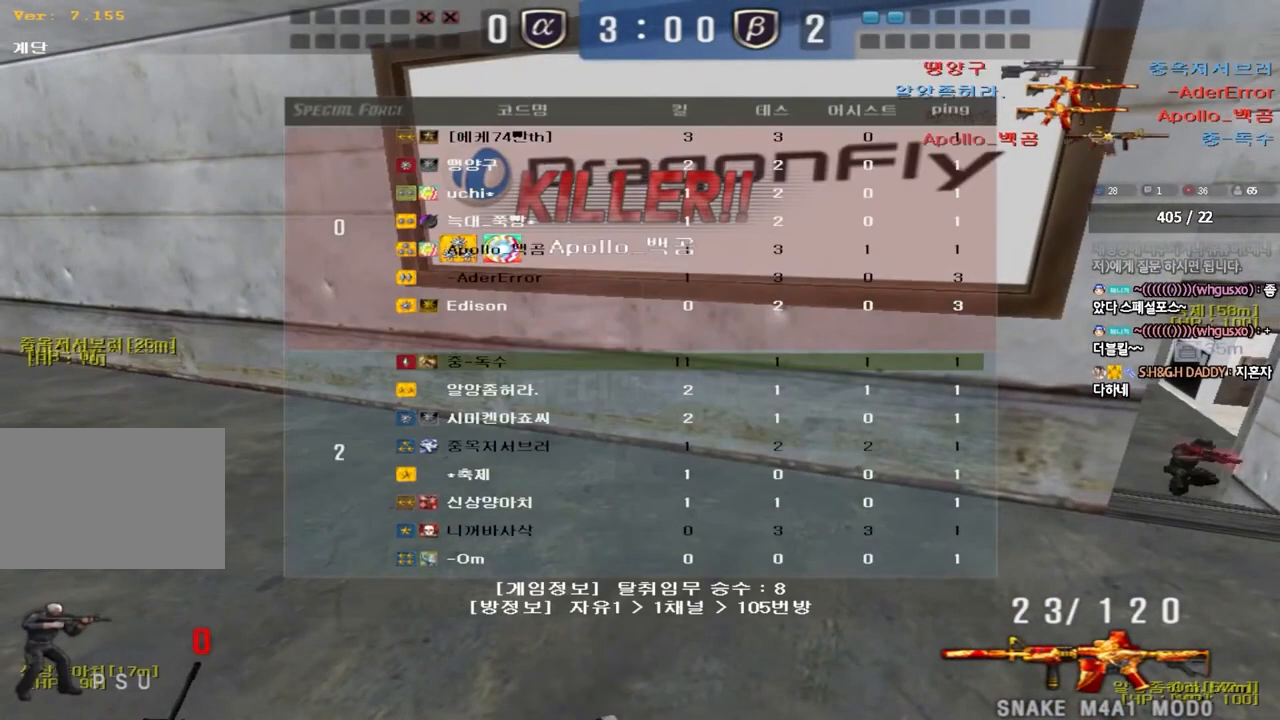
{"keys": [], "events": [[250, "tab", "up"]]}